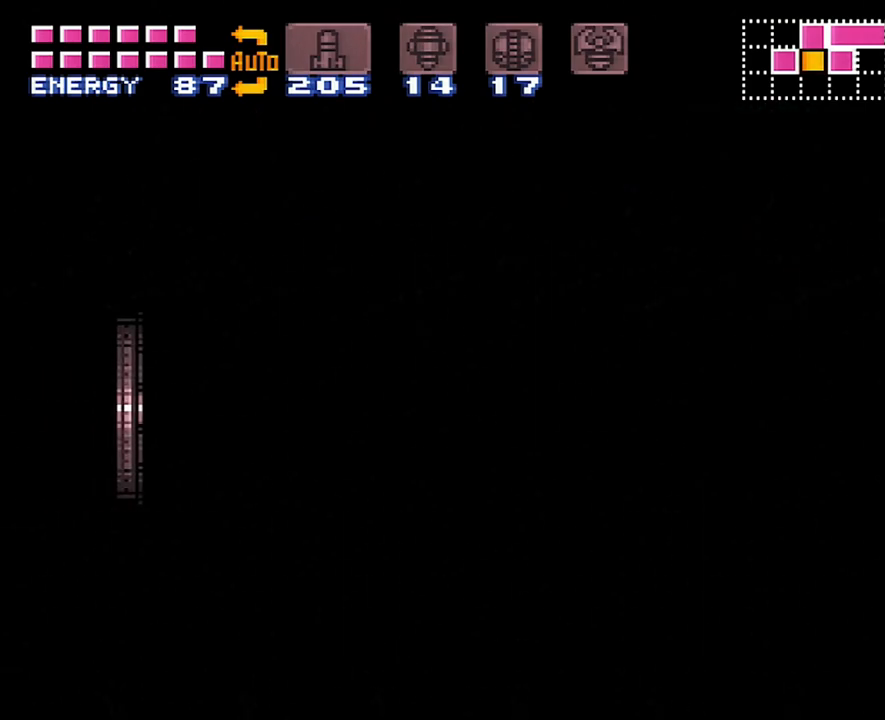
Gameplay with a controller (Nintendo layout); each line is a JSON object with the inputs held at the frame after it. "events" lists button and stick changes between this image and that frame as [ms after this image, input, new state], when the widget could be followed in between. Not read: L3 R3.
{"buttons": ["A", "DPAD_LEFT"], "events": []}
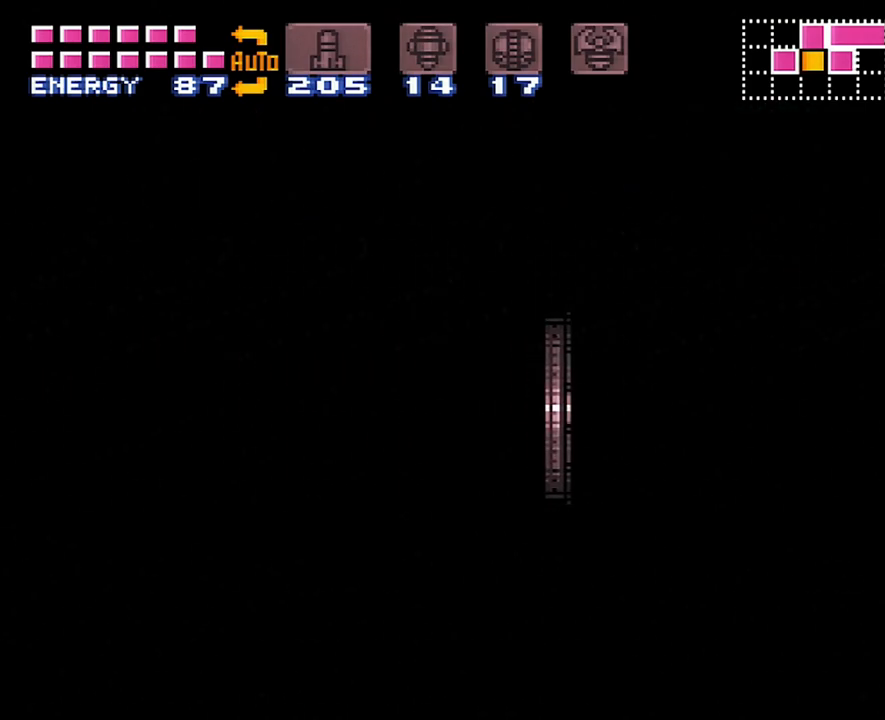
{"buttons": ["A", "DPAD_LEFT"], "events": []}
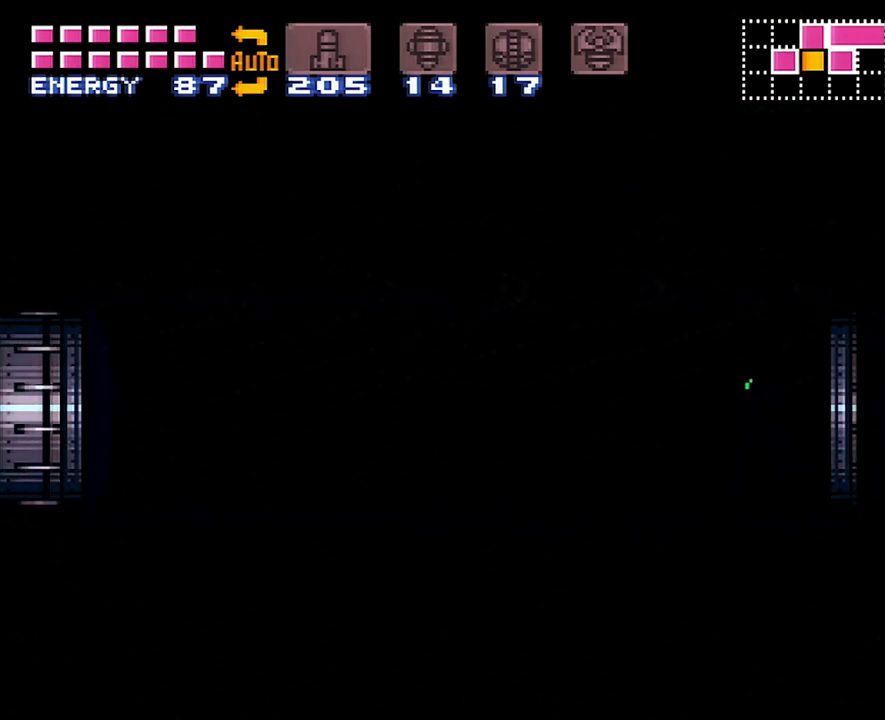
{"buttons": ["A", "DPAD_LEFT"], "events": []}
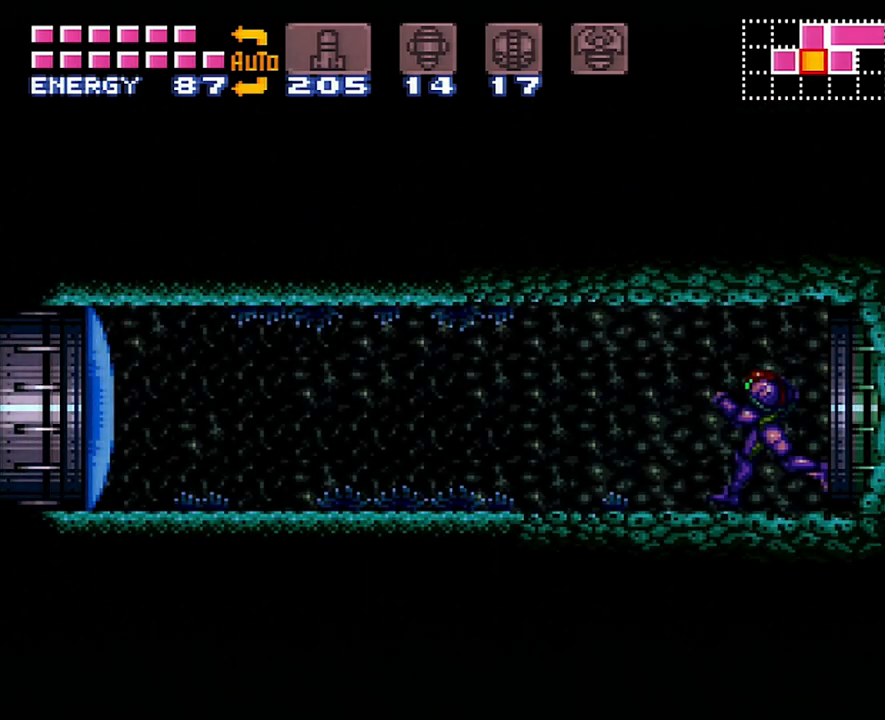
{"buttons": ["A", "DPAD_LEFT"], "events": [[83, "Y", "down"], [217, "Y", "up"]]}
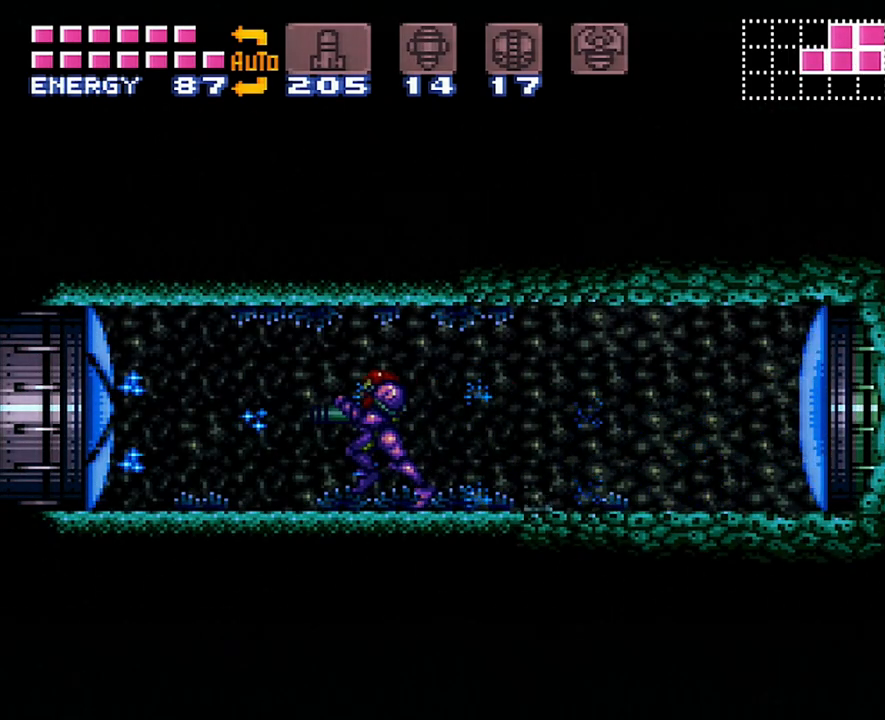
{"buttons": ["A", "DPAD_LEFT"], "events": []}
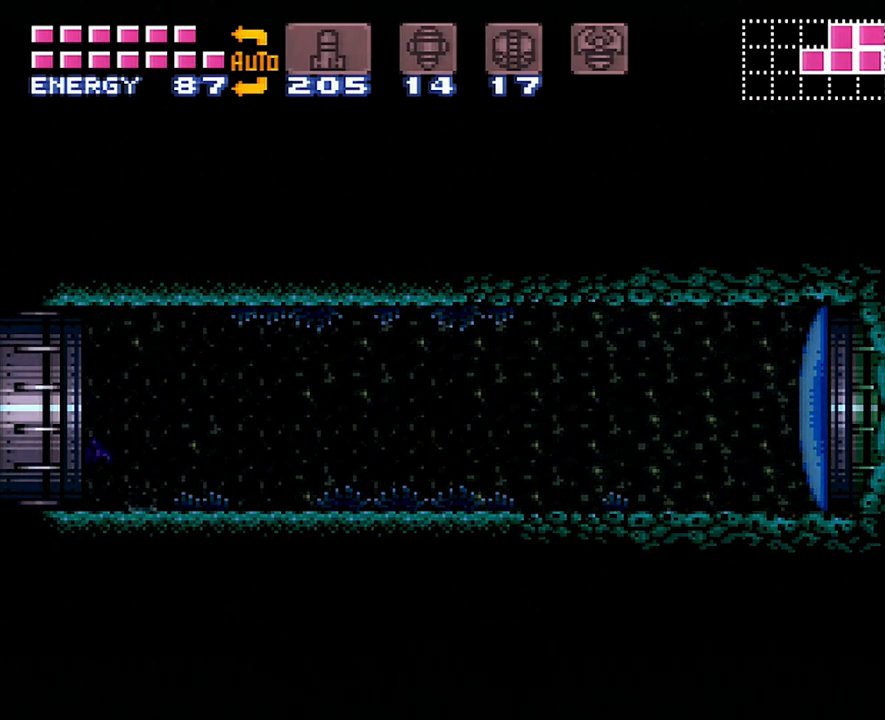
{"buttons": ["A", "DPAD_LEFT"], "events": []}
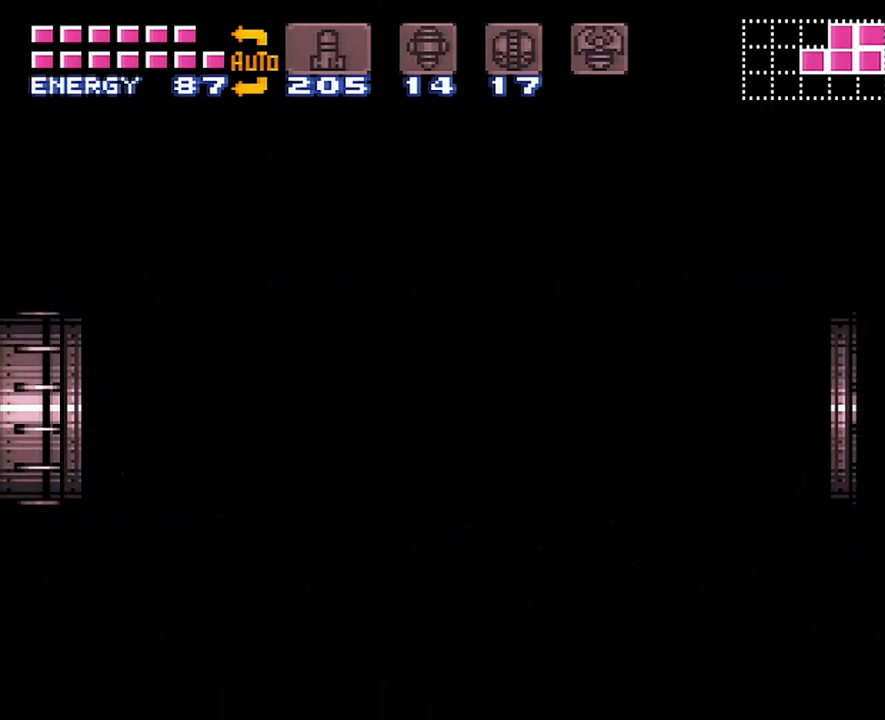
{"buttons": ["A", "DPAD_LEFT"], "events": []}
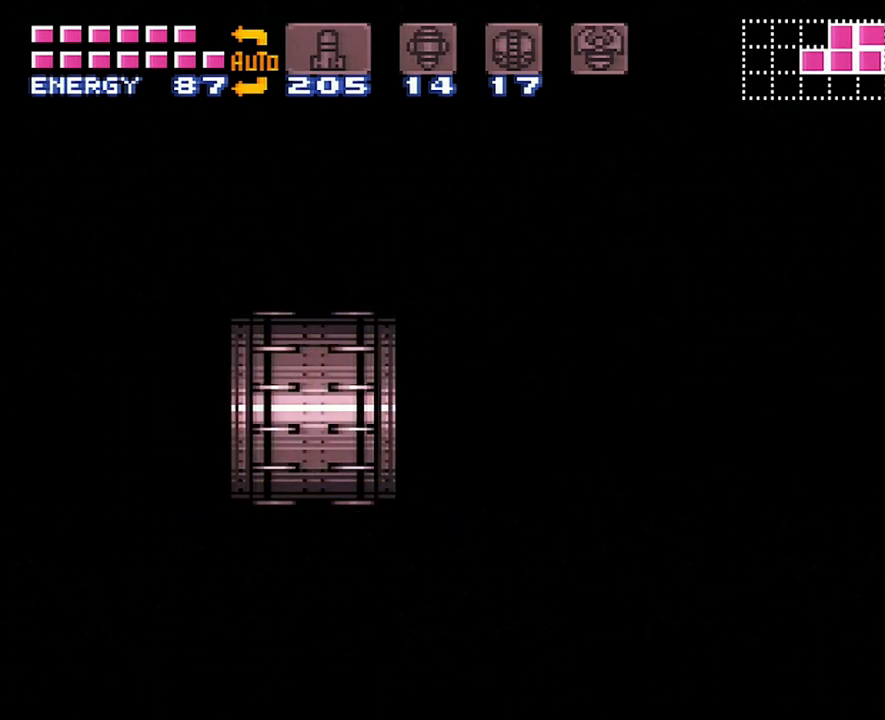
{"buttons": ["A", "DPAD_LEFT"], "events": []}
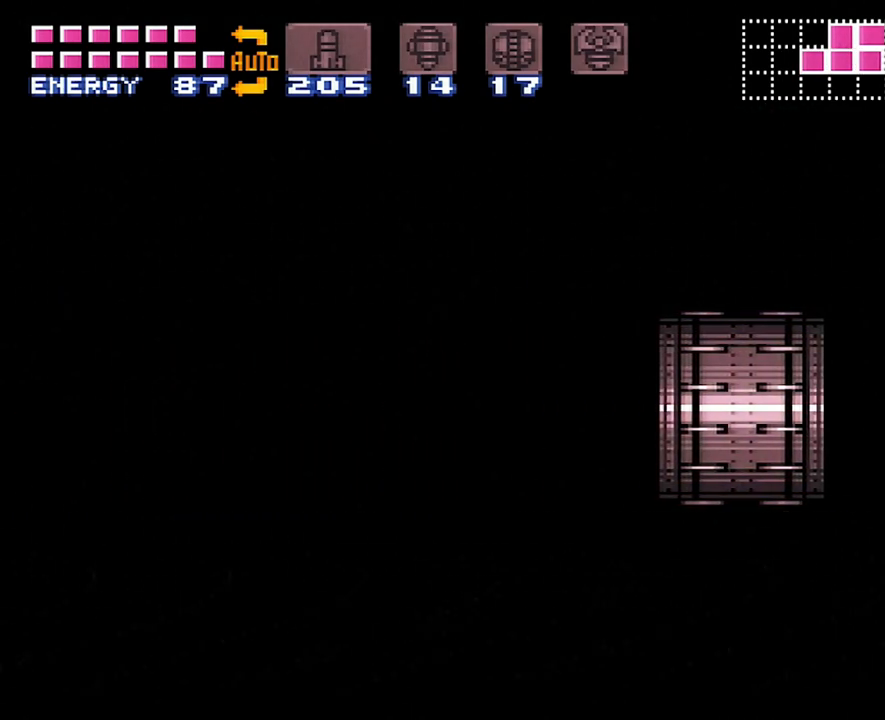
{"buttons": ["A", "DPAD_LEFT"], "events": []}
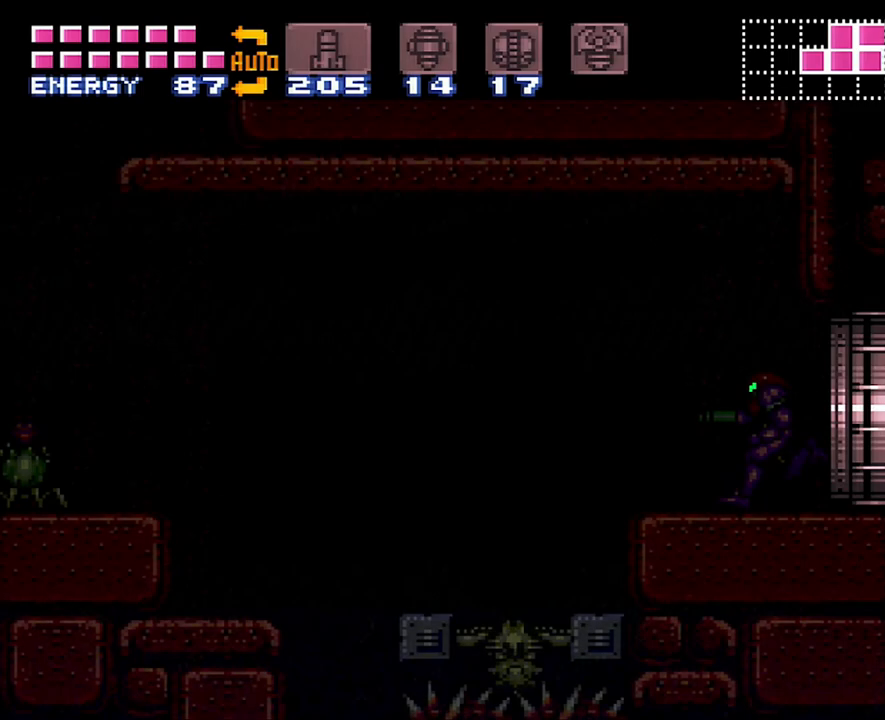
{"buttons": ["B", "DPAD_LEFT"], "events": [[417, "B", "down"], [450, "A", "up"]]}
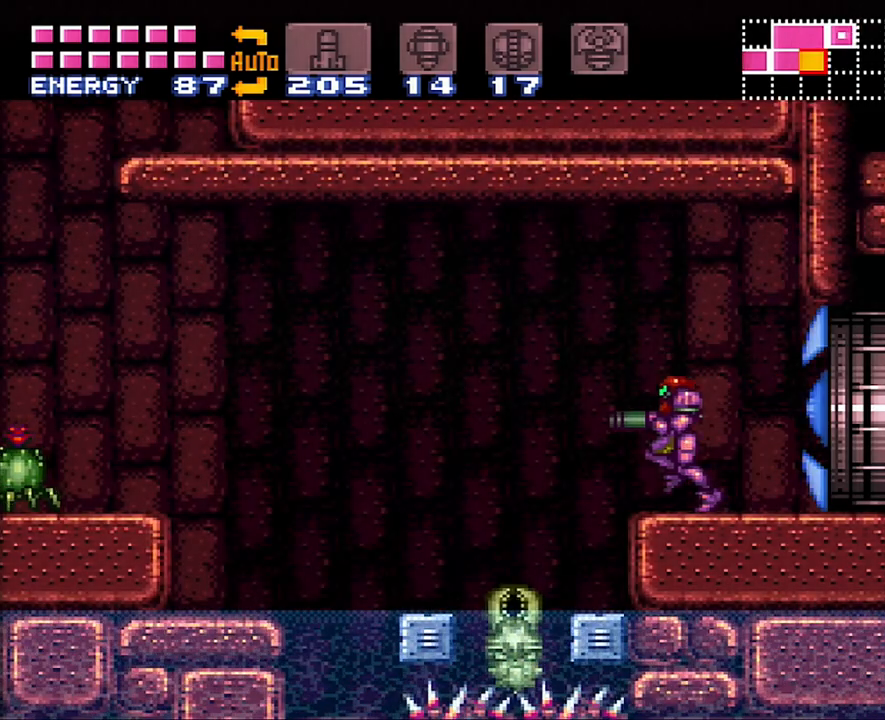
{"buttons": ["A"], "events": [[83, "A", "down"], [117, "B", "up"], [433, "DPAD_LEFT", "up"]]}
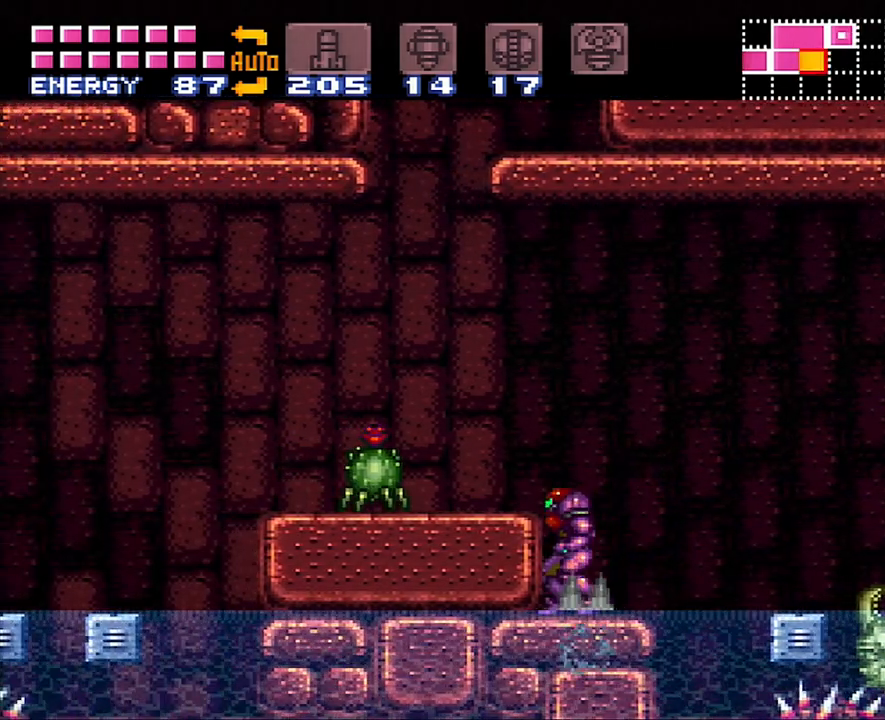
{"buttons": ["DPAD_LEFT"], "events": [[83, "A", "up"], [83, "DPAD_RIGHT", "down"], [117, "B", "down"], [167, "DPAD_RIGHT", "up"], [233, "A", "down"], [233, "DPAD_LEFT", "down"], [317, "B", "up"], [333, "A", "up"]]}
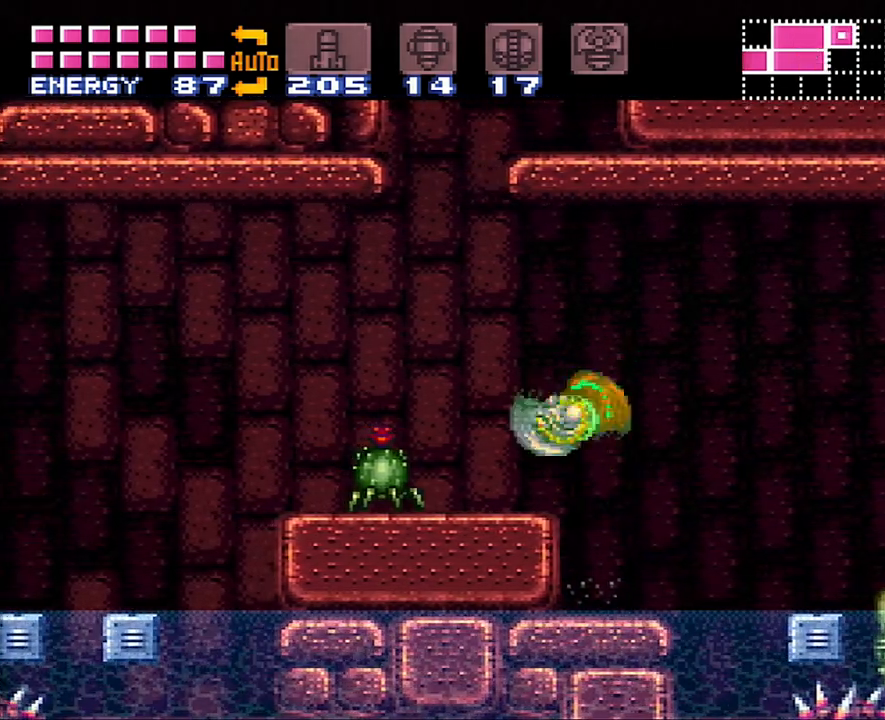
{"buttons": [], "events": [[50, "Y", "down"], [100, "DPAD_LEFT", "up"], [167, "Y", "up"], [250, "Y", "down"], [367, "Y", "up"], [400, "Y", "down"], [483, "Y", "up"]]}
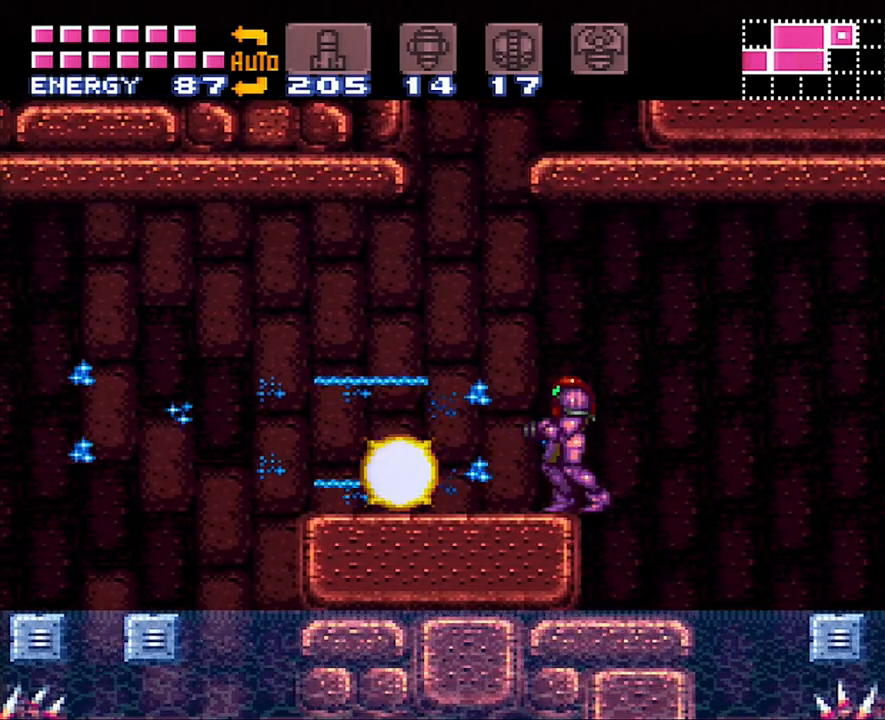
{"buttons": ["A", "DPAD_LEFT"], "events": [[133, "A", "down"], [133, "DPAD_LEFT", "down"]]}
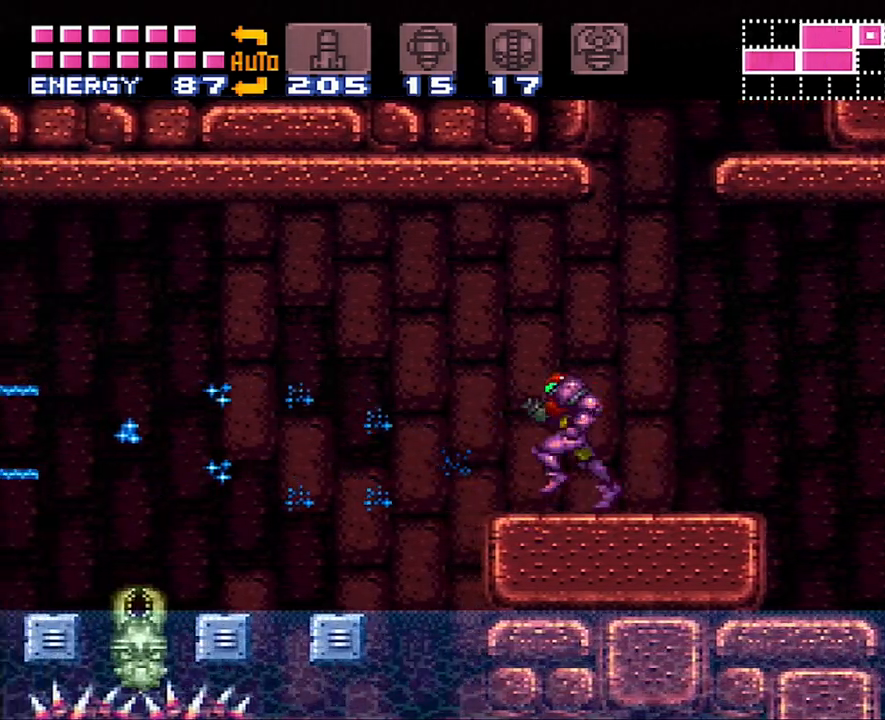
{"buttons": ["DPAD_LEFT"], "events": [[17, "B", "down"], [183, "B", "up"], [233, "A", "up"]]}
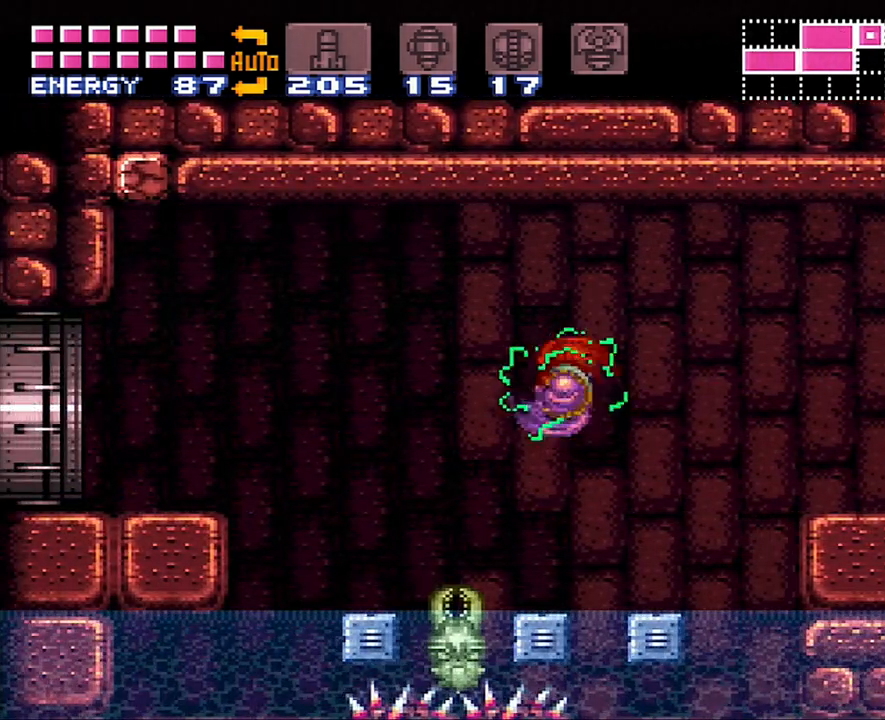
{"buttons": ["DPAD_LEFT"], "events": [[167, "B", "down"], [333, "B", "up"]]}
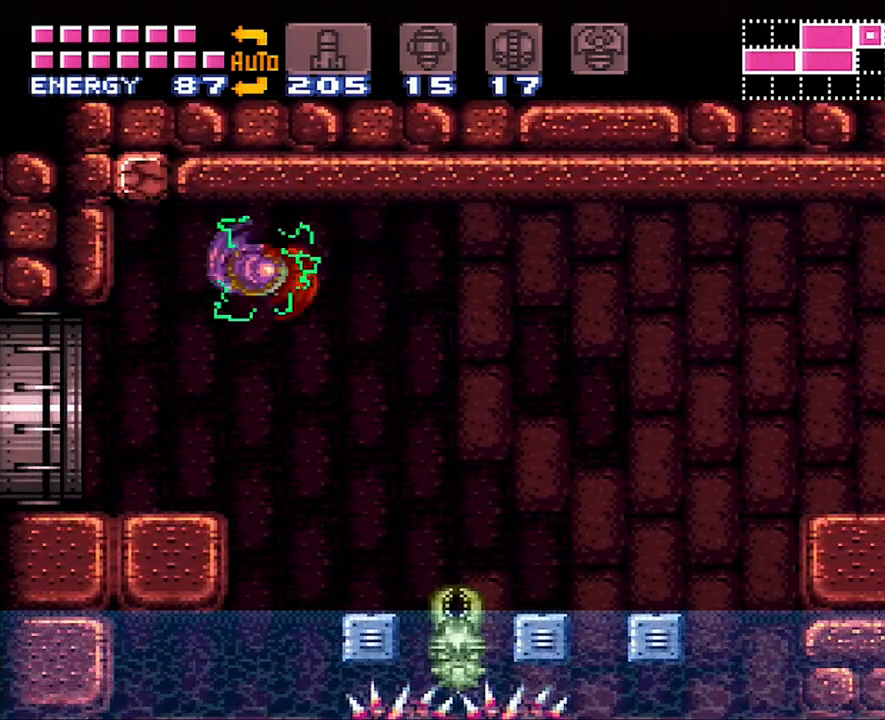
{"buttons": ["A", "DPAD_LEFT"], "events": [[450, "A", "down"]]}
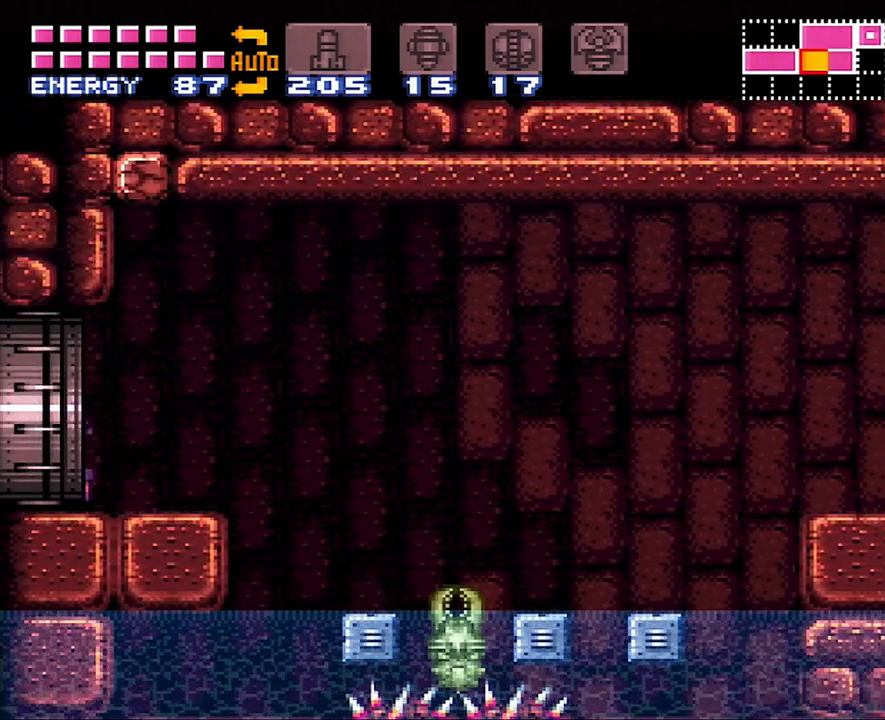
{"buttons": ["A", "DPAD_LEFT"], "events": []}
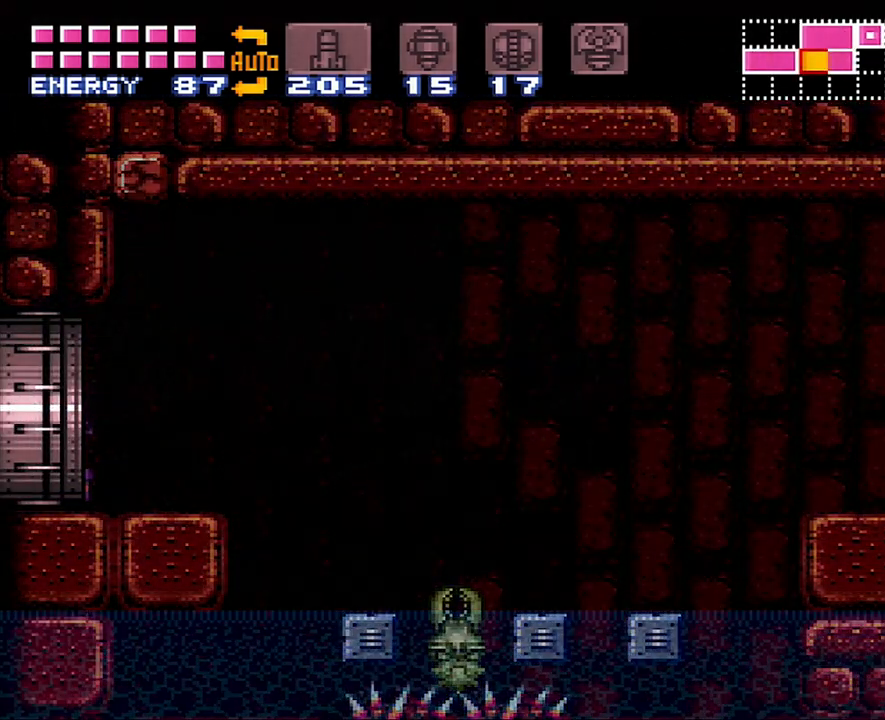
{"buttons": ["A", "DPAD_LEFT"], "events": []}
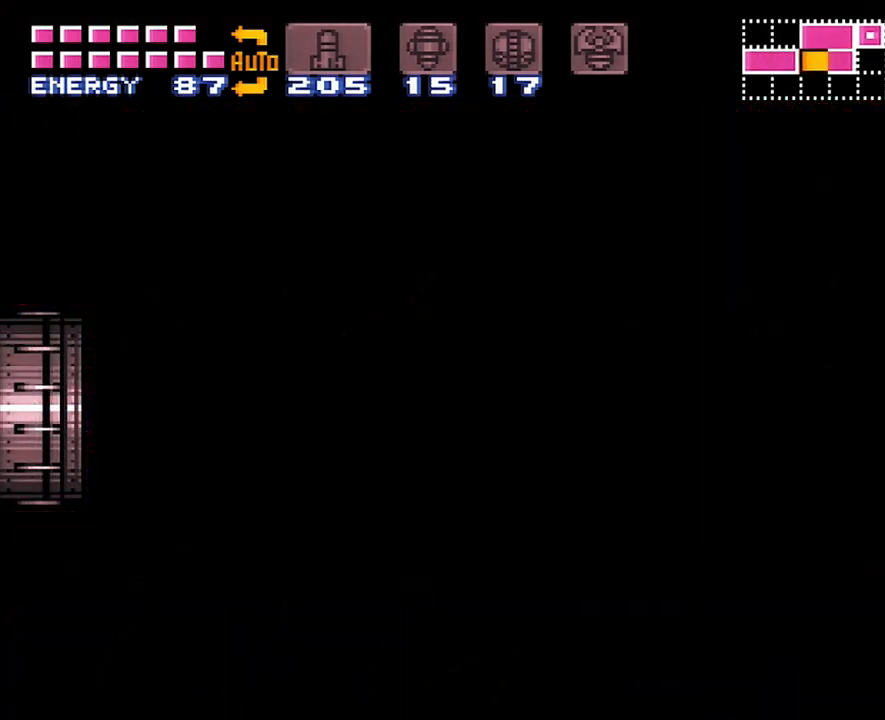
{"buttons": ["A", "DPAD_LEFT"], "events": []}
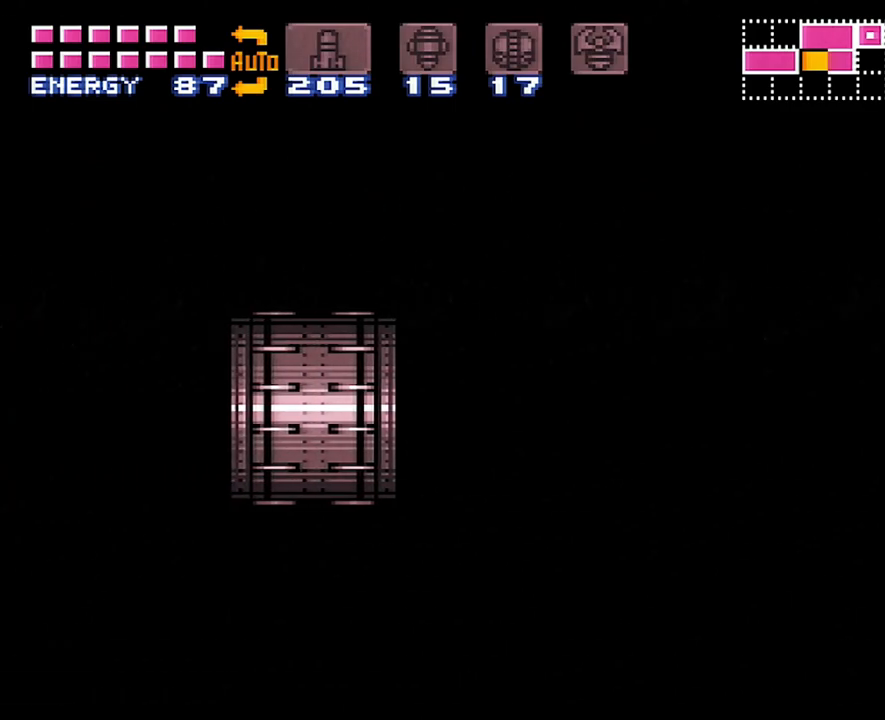
{"buttons": ["A"], "events": [[300, "DPAD_LEFT", "up"]]}
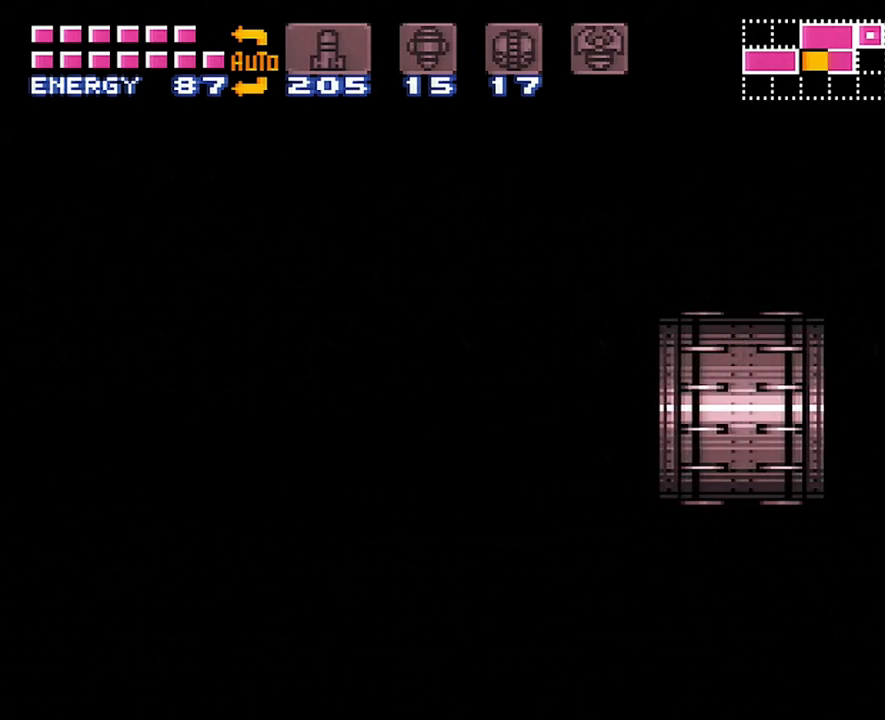
{"buttons": ["R1"], "events": [[83, "A", "up"], [200, "R1", "down"]]}
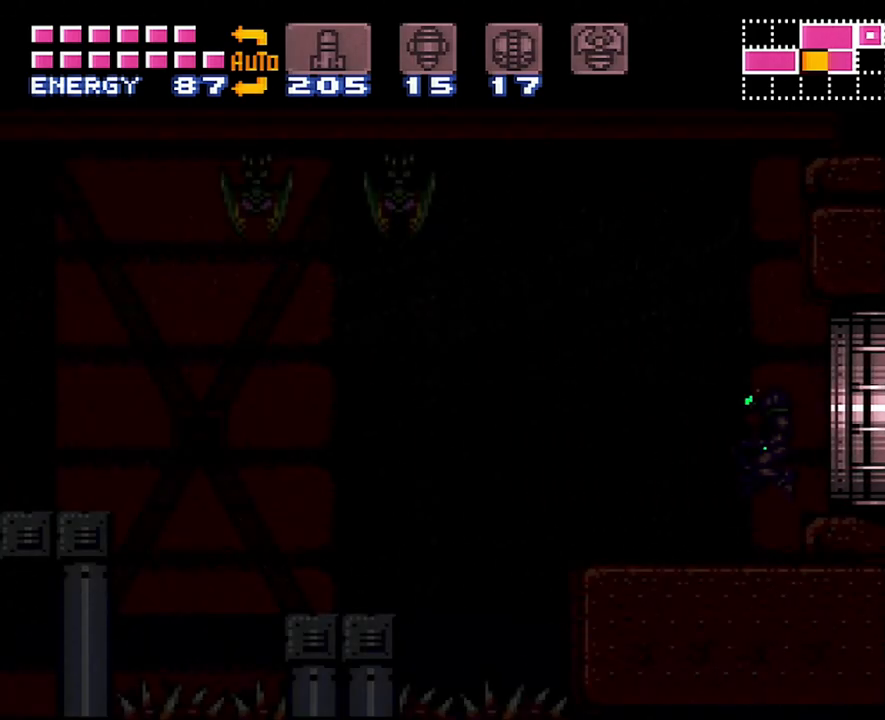
{"buttons": ["A", "DPAD_RIGHT"], "events": [[300, "R1", "up"], [383, "A", "down"], [467, "DPAD_RIGHT", "down"]]}
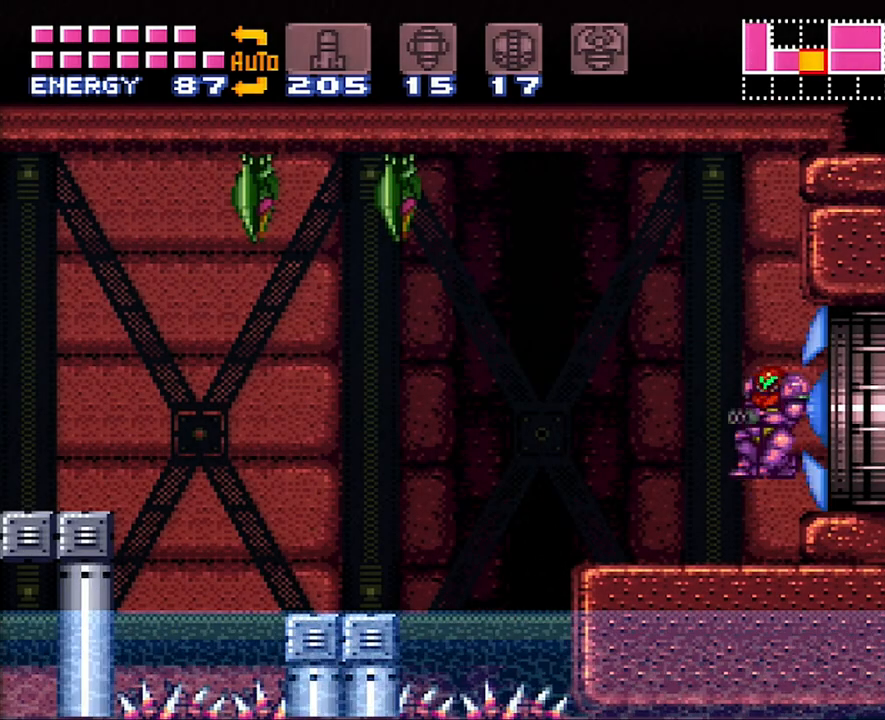
{"buttons": ["A", "DPAD_LEFT"], "events": [[150, "DPAD_RIGHT", "up"], [233, "DPAD_LEFT", "down"]]}
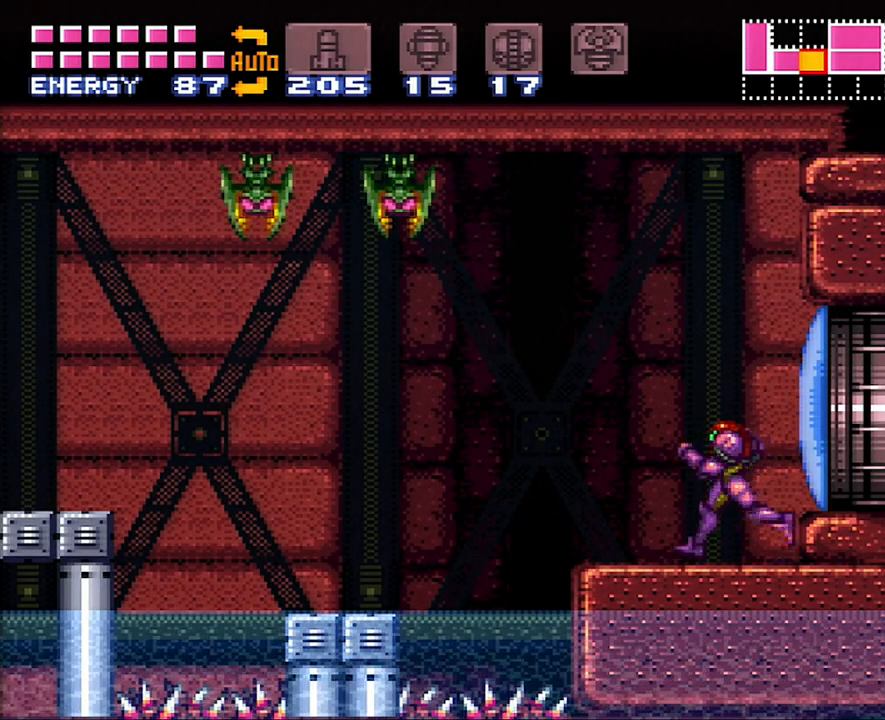
{"buttons": ["A", "B", "DPAD_LEFT"], "events": [[183, "B", "down"]]}
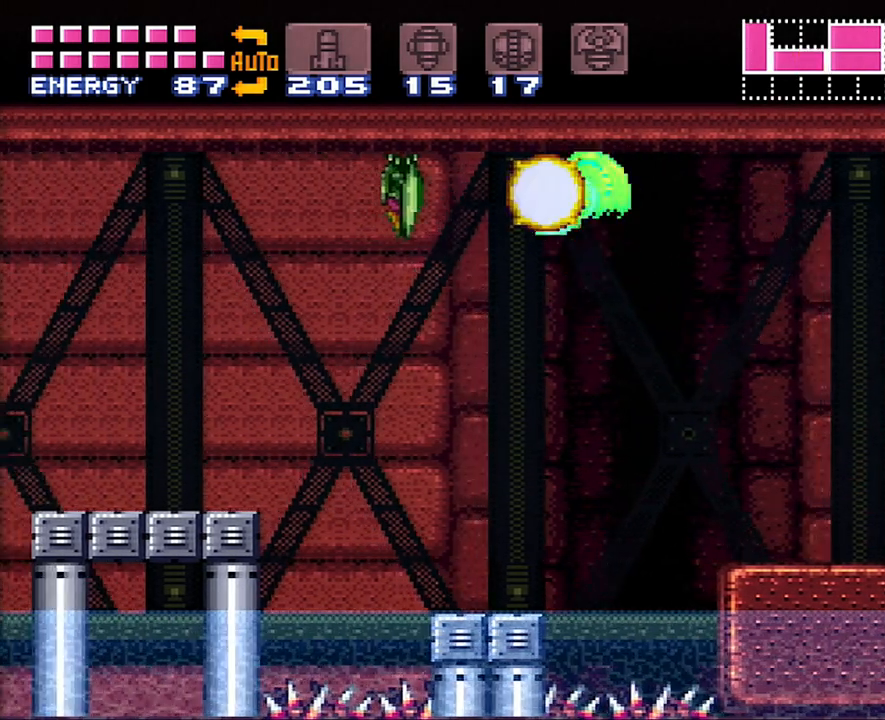
{"buttons": ["A", "DPAD_LEFT"], "events": [[50, "B", "up"], [400, "B", "down"], [483, "B", "up"]]}
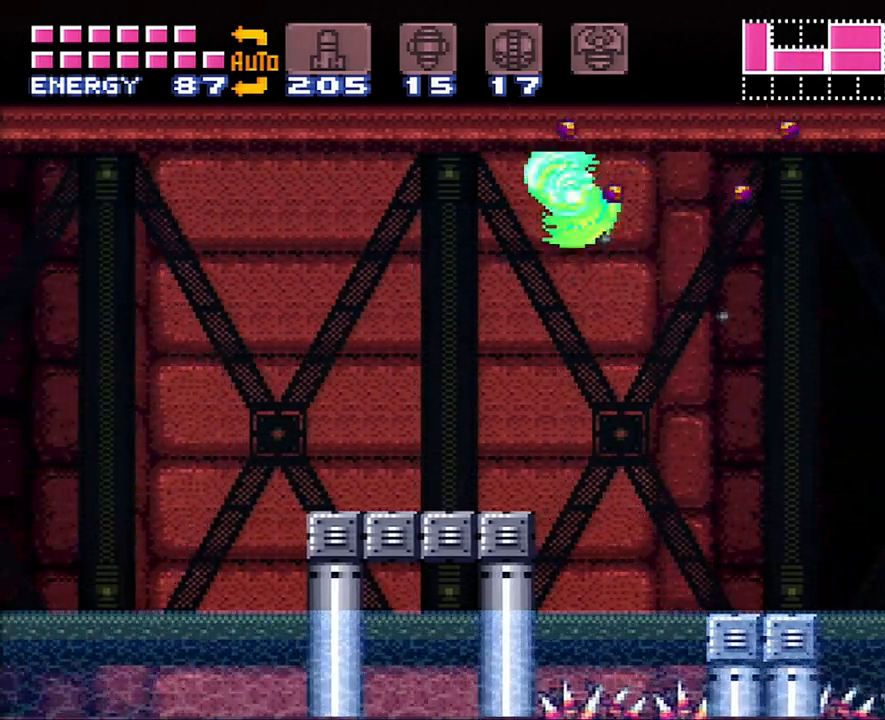
{"buttons": ["A", "DPAD_LEFT"], "events": []}
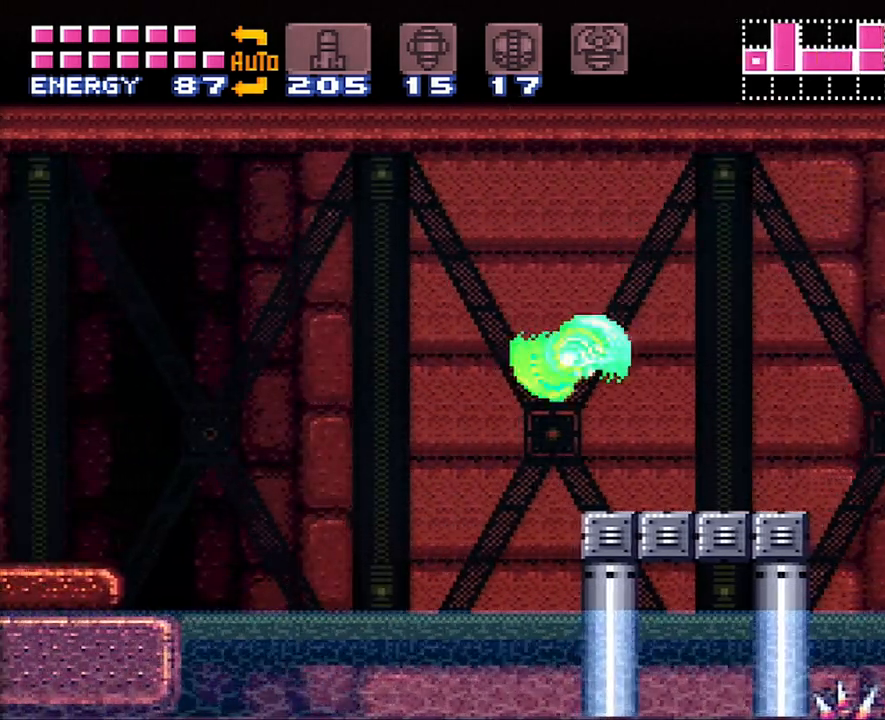
{"buttons": ["DPAD_LEFT"], "events": [[83, "B", "down"], [400, "B", "up"], [450, "A", "up"]]}